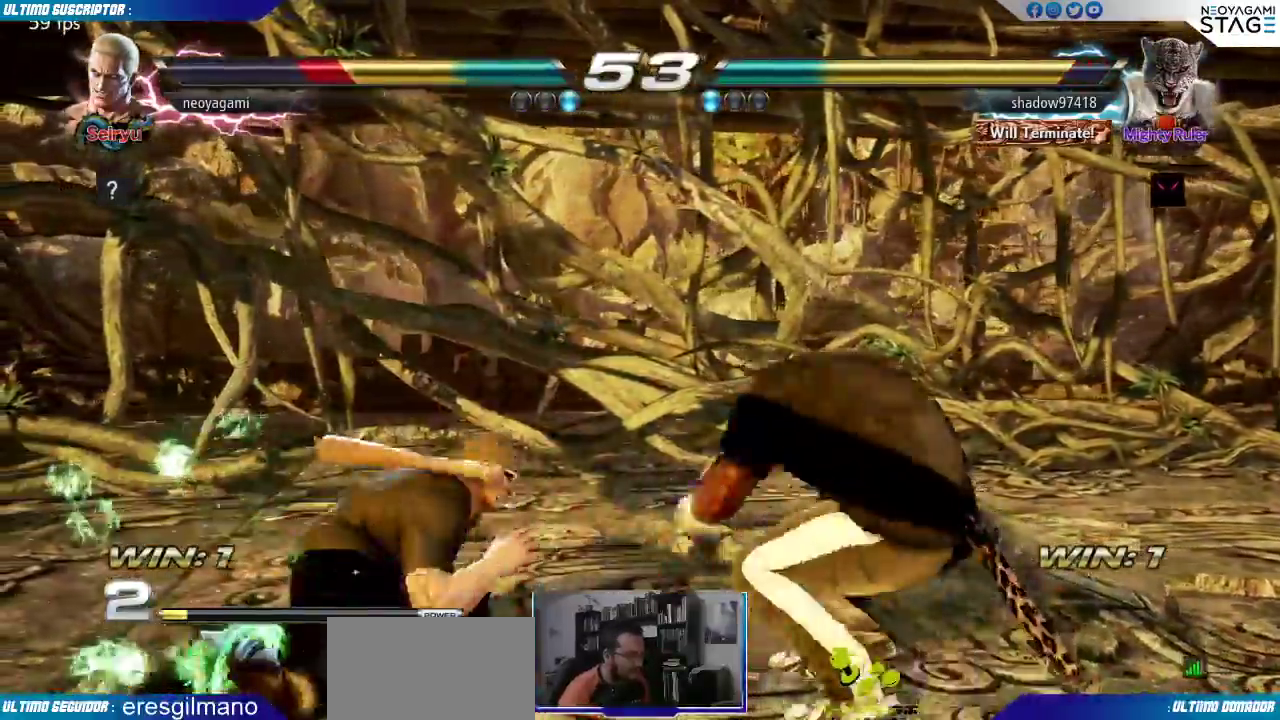
Gameplay with a controller (arcade stick); each line is a JSON object with the inputs held at the frame after it (dt_ms = milliseconds from this image to that frame). "events" lists button and stick changes between this image and that frame as [ms after this image, input, new state], when the widget could be followed in between. Not read: L3 R3.
{"dt_ms": 500, "buttons": [], "left_stick": "left", "events": [[50, "left_stick", "left"], [117, "left_stick", "center"], [167, "left_stick", "left"]]}
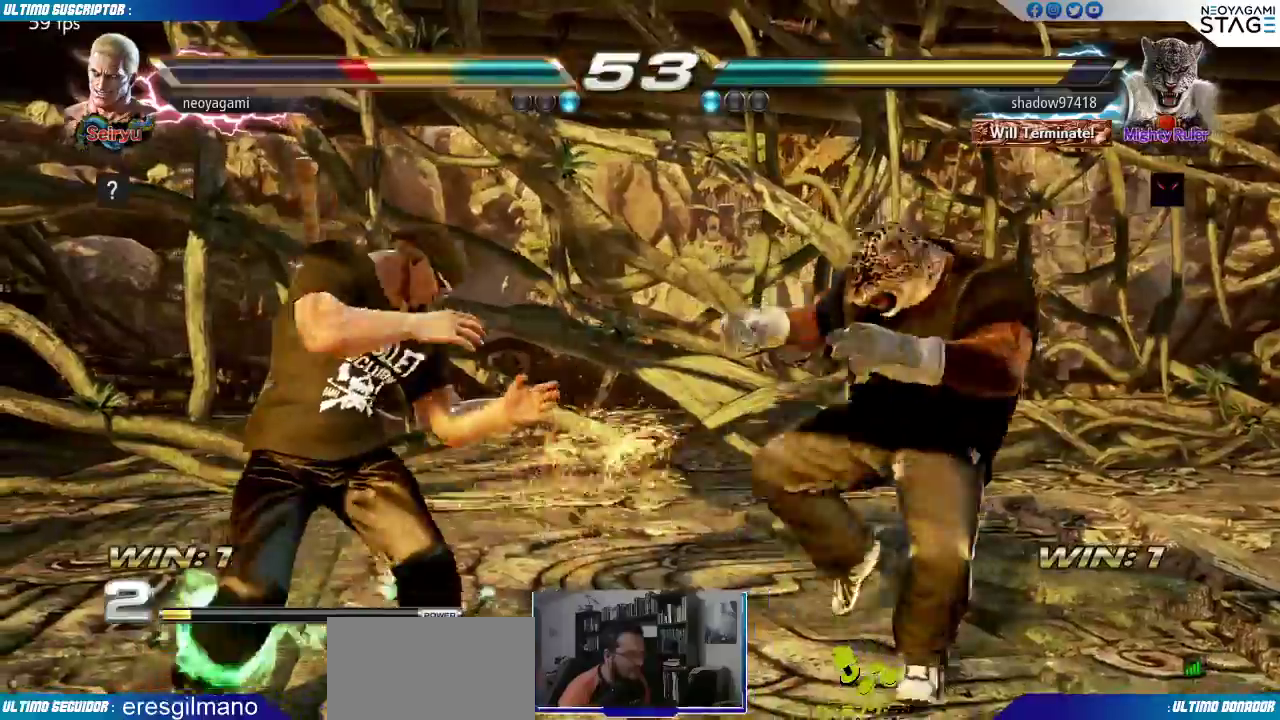
{"dt_ms": 1000, "buttons": [], "left_stick": "center"}
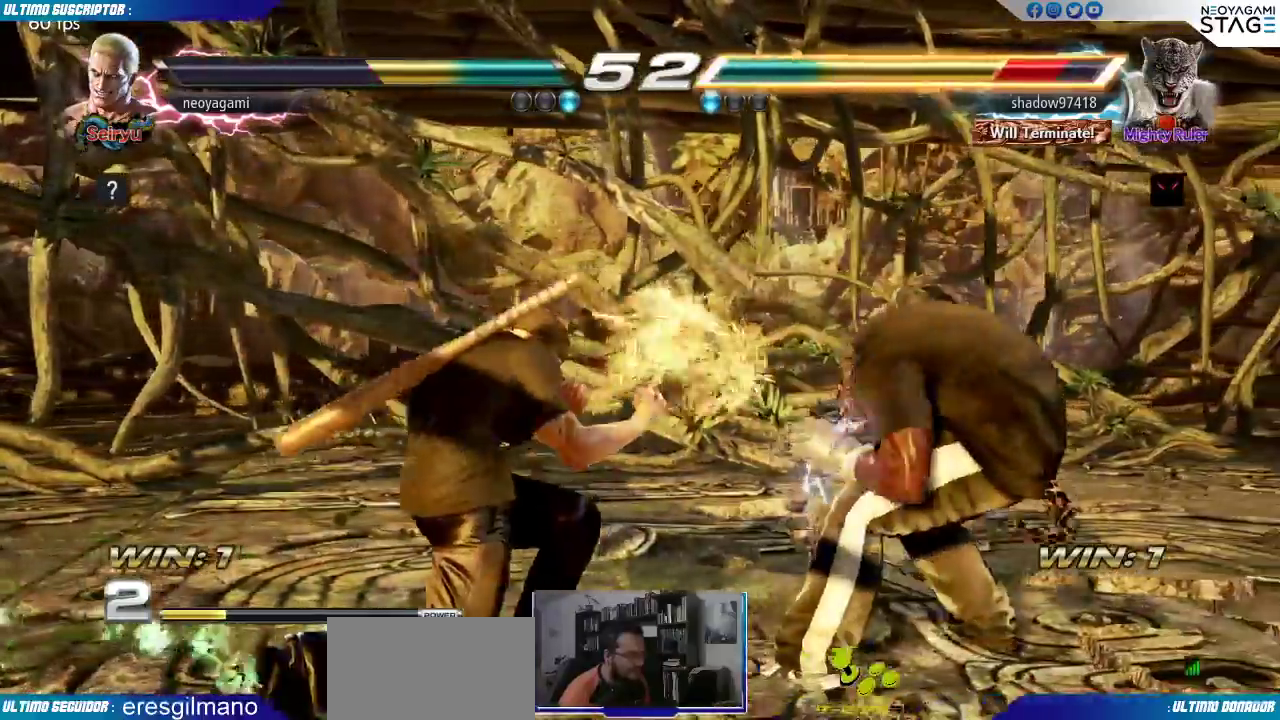
{"dt_ms": 1000, "buttons": [], "left_stick": "left"}
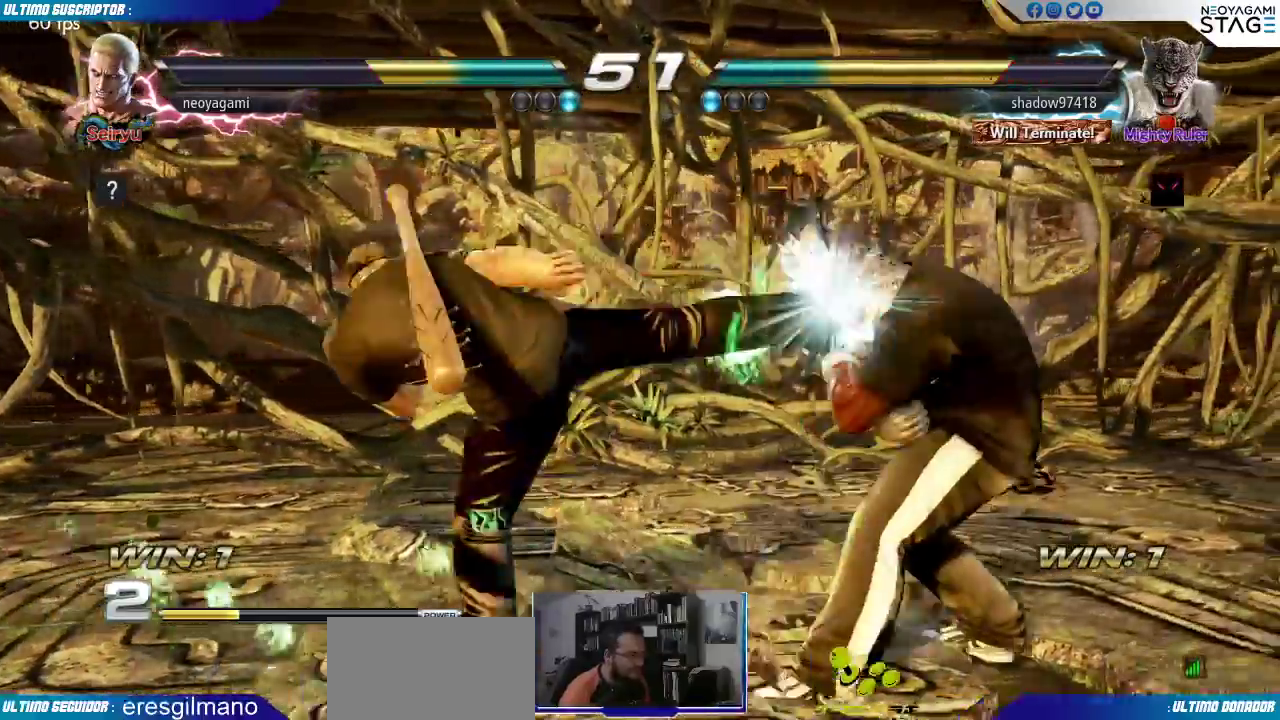
{"dt_ms": 500, "buttons": [], "left_stick": "center", "events": [[133, "left_stick", "center"], [283, "left_stick", "left"], [350, "left_stick", "center"], [417, "left_stick", "left"], [483, "left_stick", "center"]]}
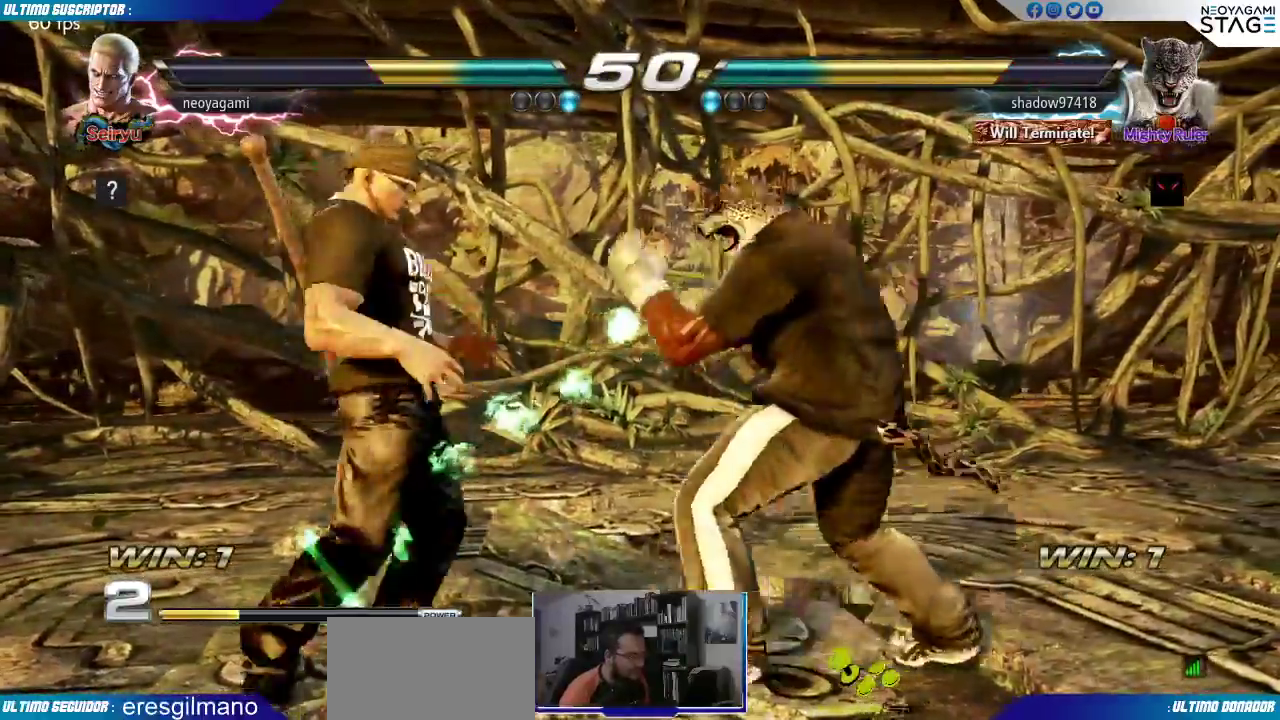
{"dt_ms": 1000, "buttons": [], "left_stick": "right"}
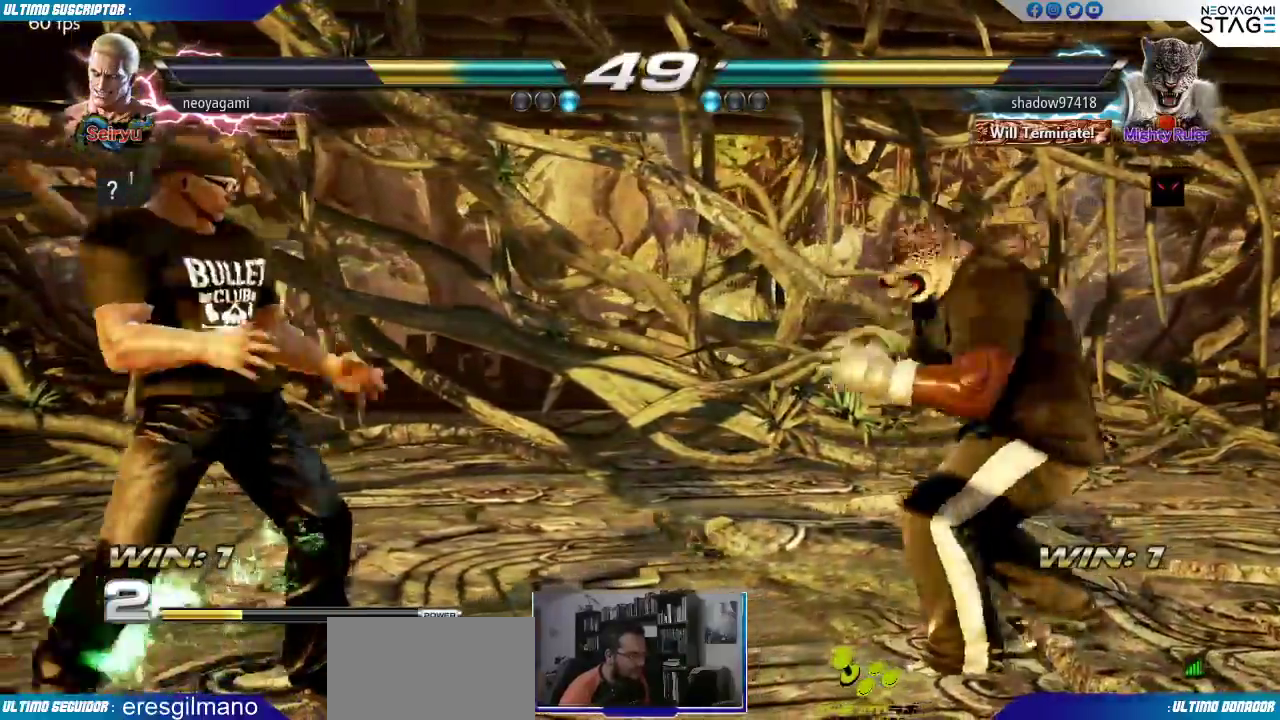
{"dt_ms": 500, "buttons": [], "left_stick": "center", "events": [[17, "left_stick", "center"], [67, "left_stick", "right"], [200, "CIRCLE", "down"], [250, "CIRCLE", "up"], [333, "left_stick", "center"]]}
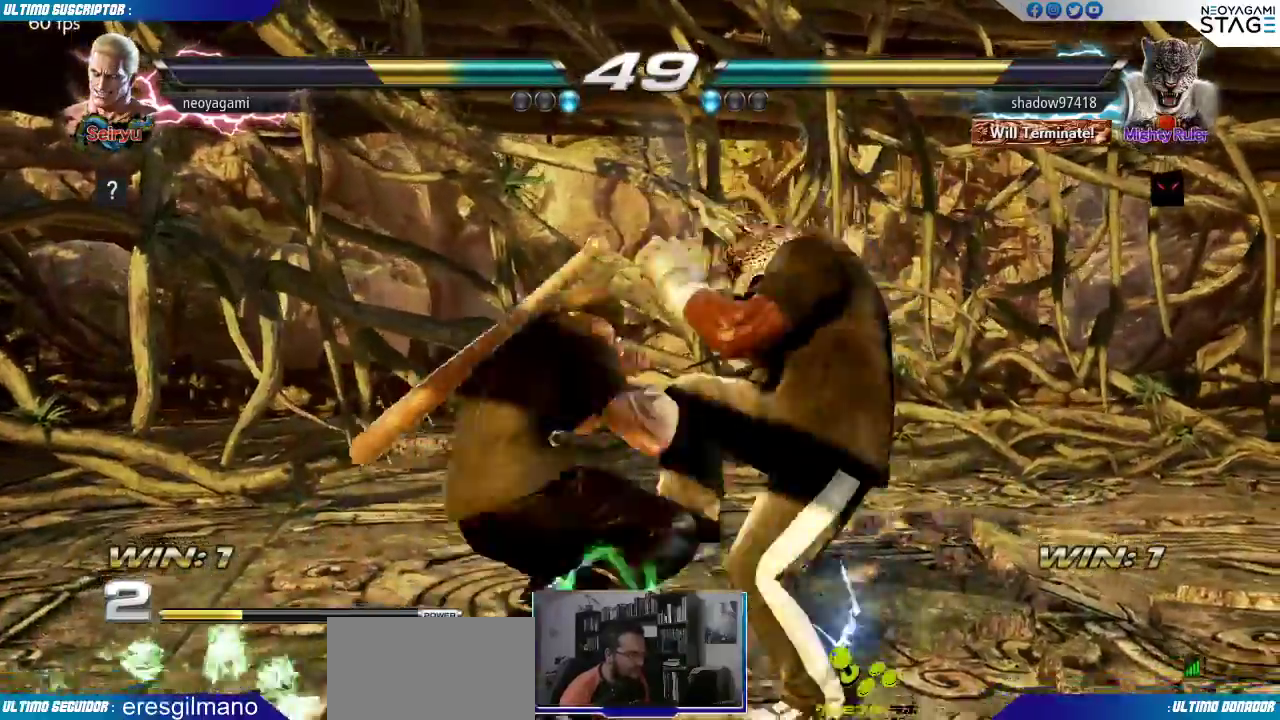
{"dt_ms": 500, "buttons": [], "left_stick": "center", "events": []}